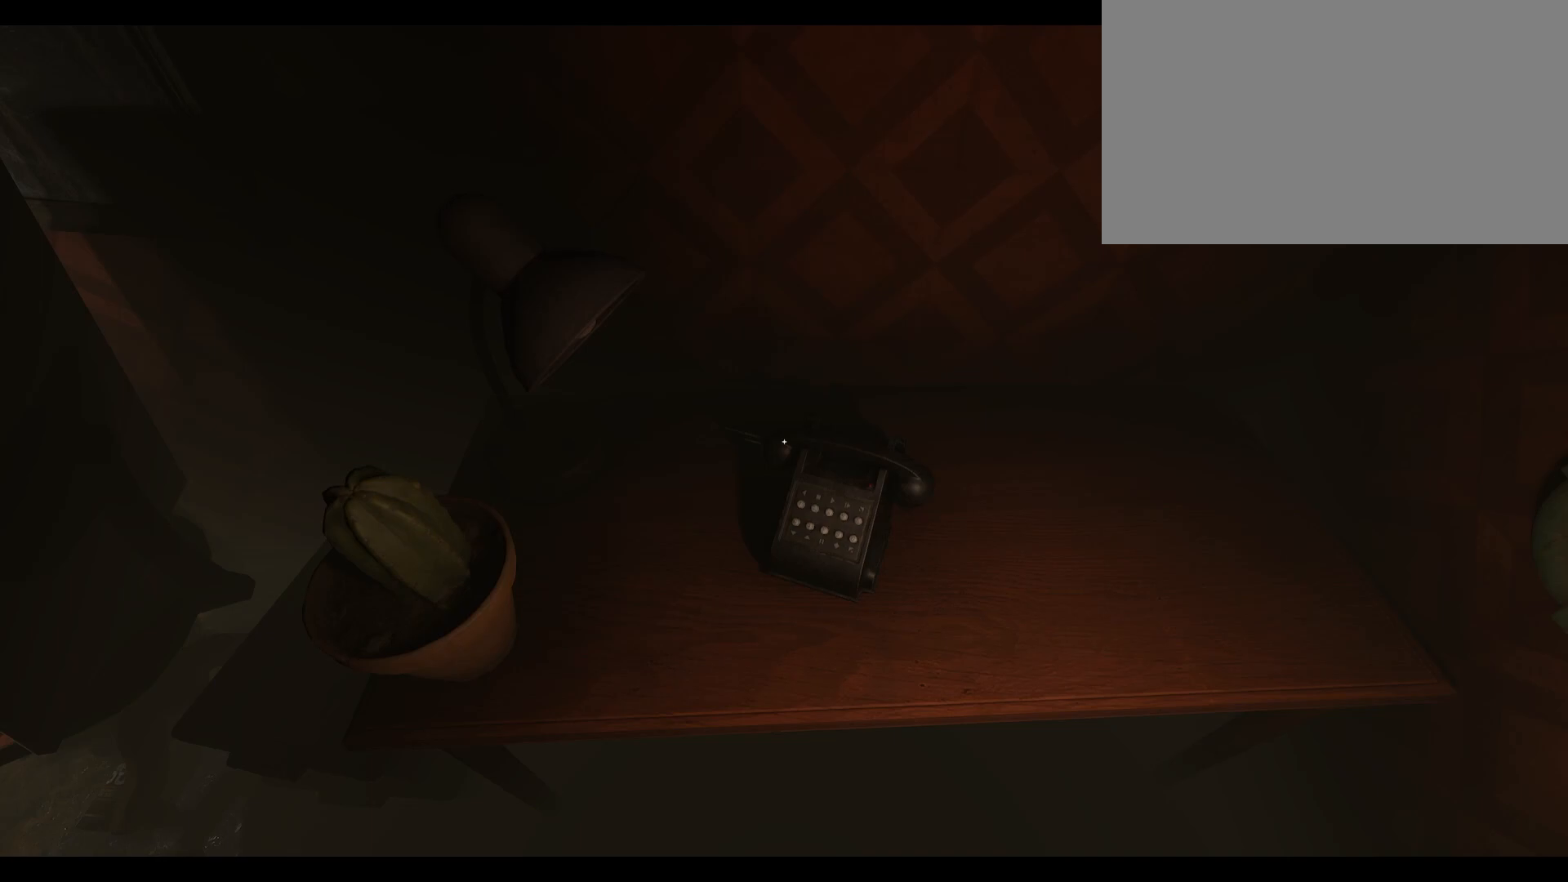
Gameplay with keyboard and mouse; each line is a JSON object with the keys and mouse buttons held at the frame after it. "events" lists presses ("down") and releases ("up") of "1", "2", "3", "4", "5", "a", "alt", "c", "caps_lock", "ctrl", "d", "e", "f", "g", "q", "r", "s", "shift", "t", "tab", "v", "w", "x", "z", "mouse_left", "mouse_wheel" and "mouse_right" between this image and that frame as [ms after this image, input, new state], when the widget could be followed in between. "mouse_left", "mouse_wheel", "mouse_right" = the "left", "wheel", "right" buttons of the "mouse" list. No other keys are recorded. "wheel" means that the mouse wheel is clicked or scrolled. "mouse_move" is the direction in which the mouse moves at that frame (one of eight, or "still"), when it could be read.
{"keys": [], "mouse": [], "mouse_move": "right", "events": []}
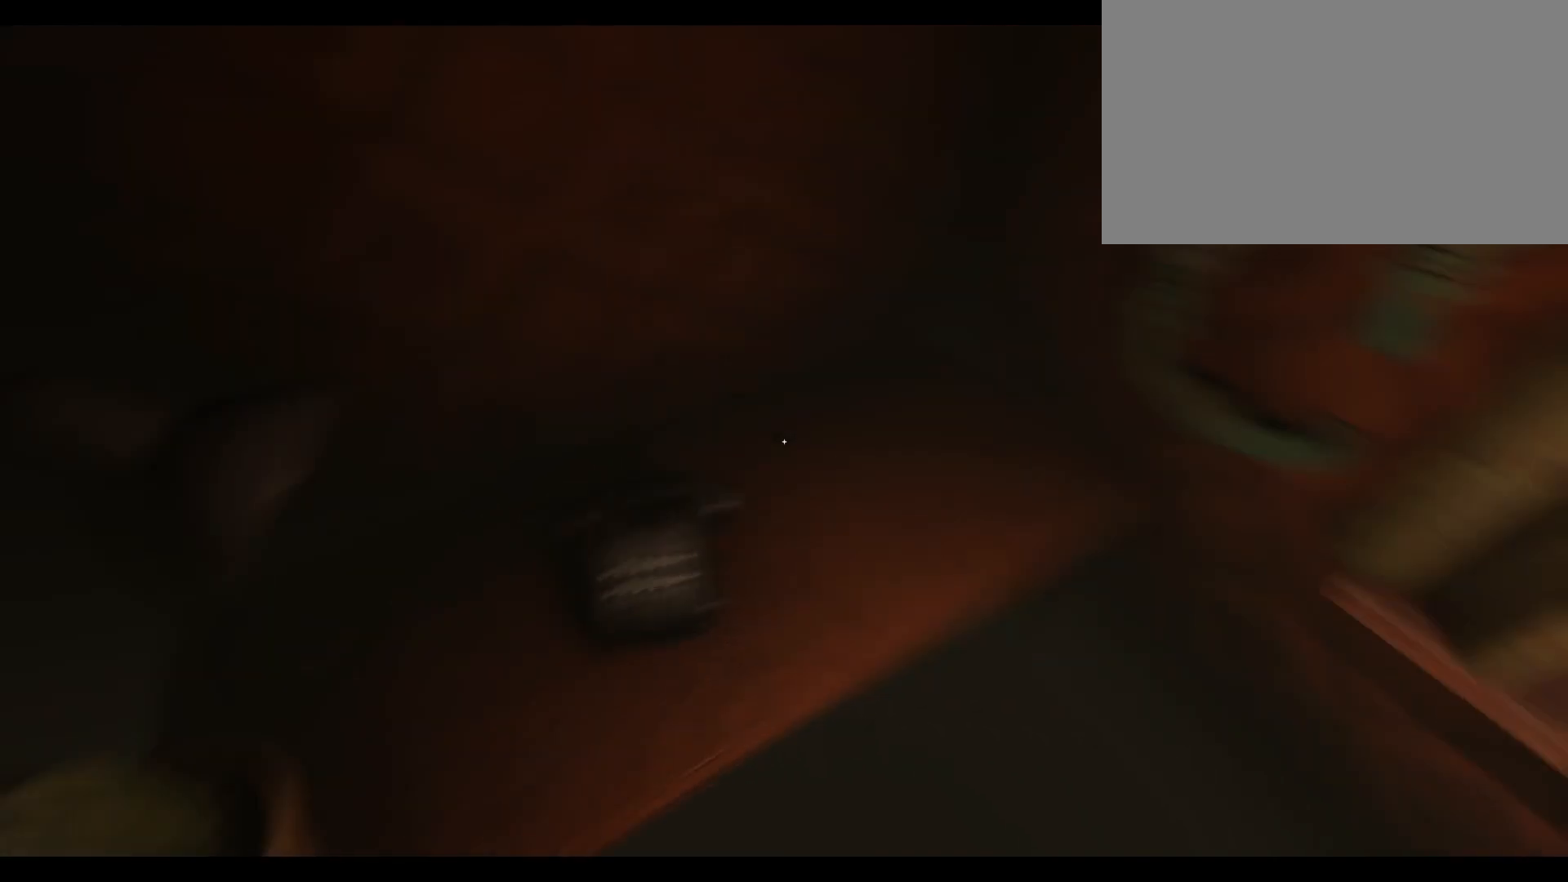
{"keys": ["shift", "w"], "mouse": [], "mouse_move": "left", "events": [[400, "w", "down"], [500, "shift", "down"]]}
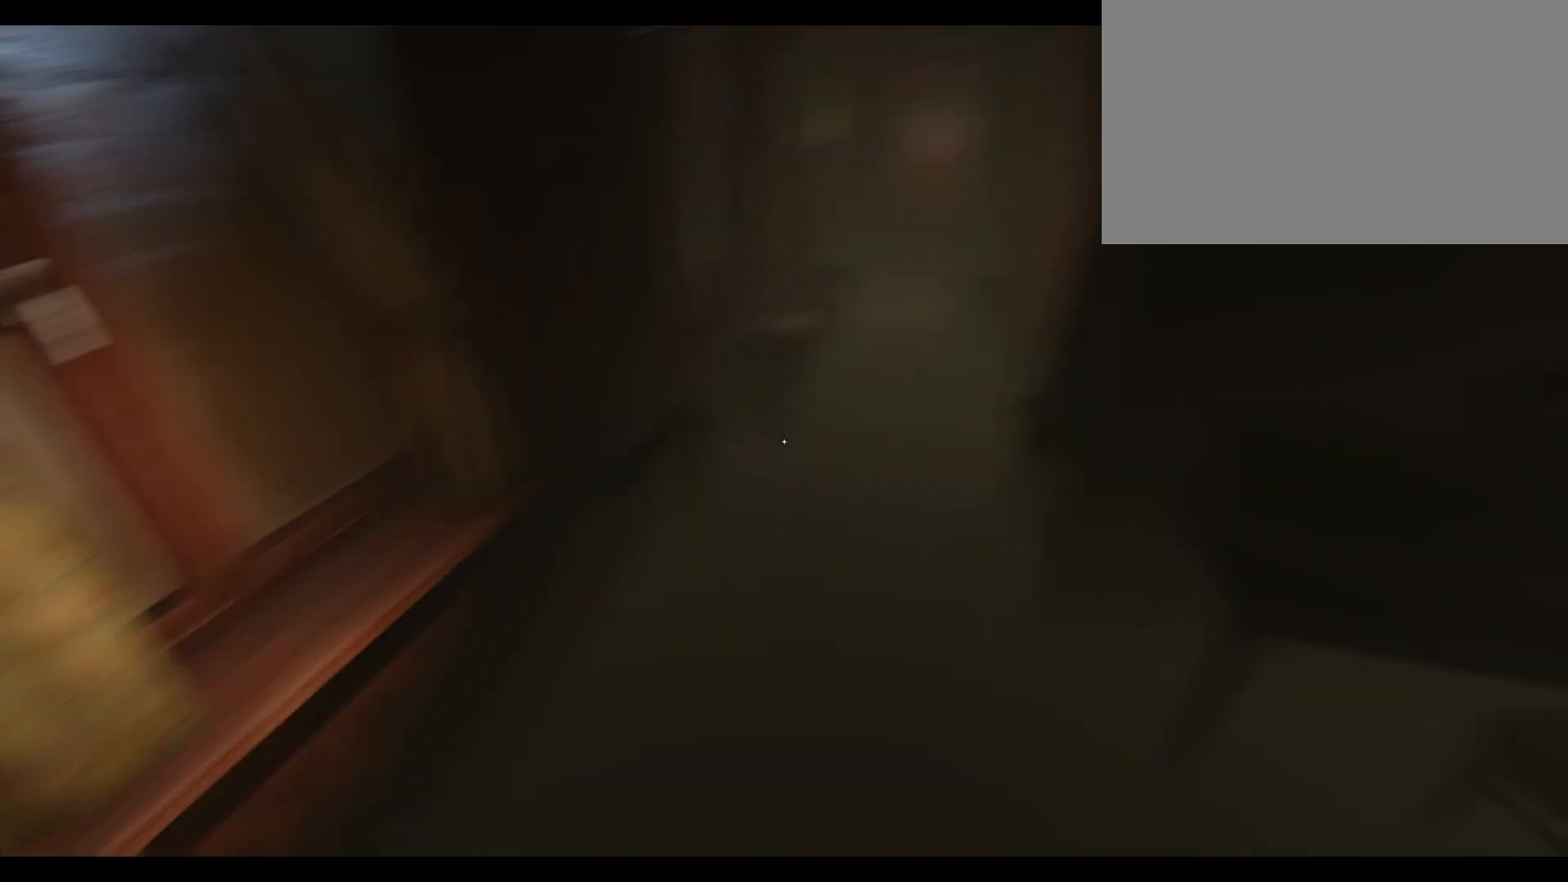
{"keys": ["shift", "w"], "mouse": [], "mouse_move": "still", "events": []}
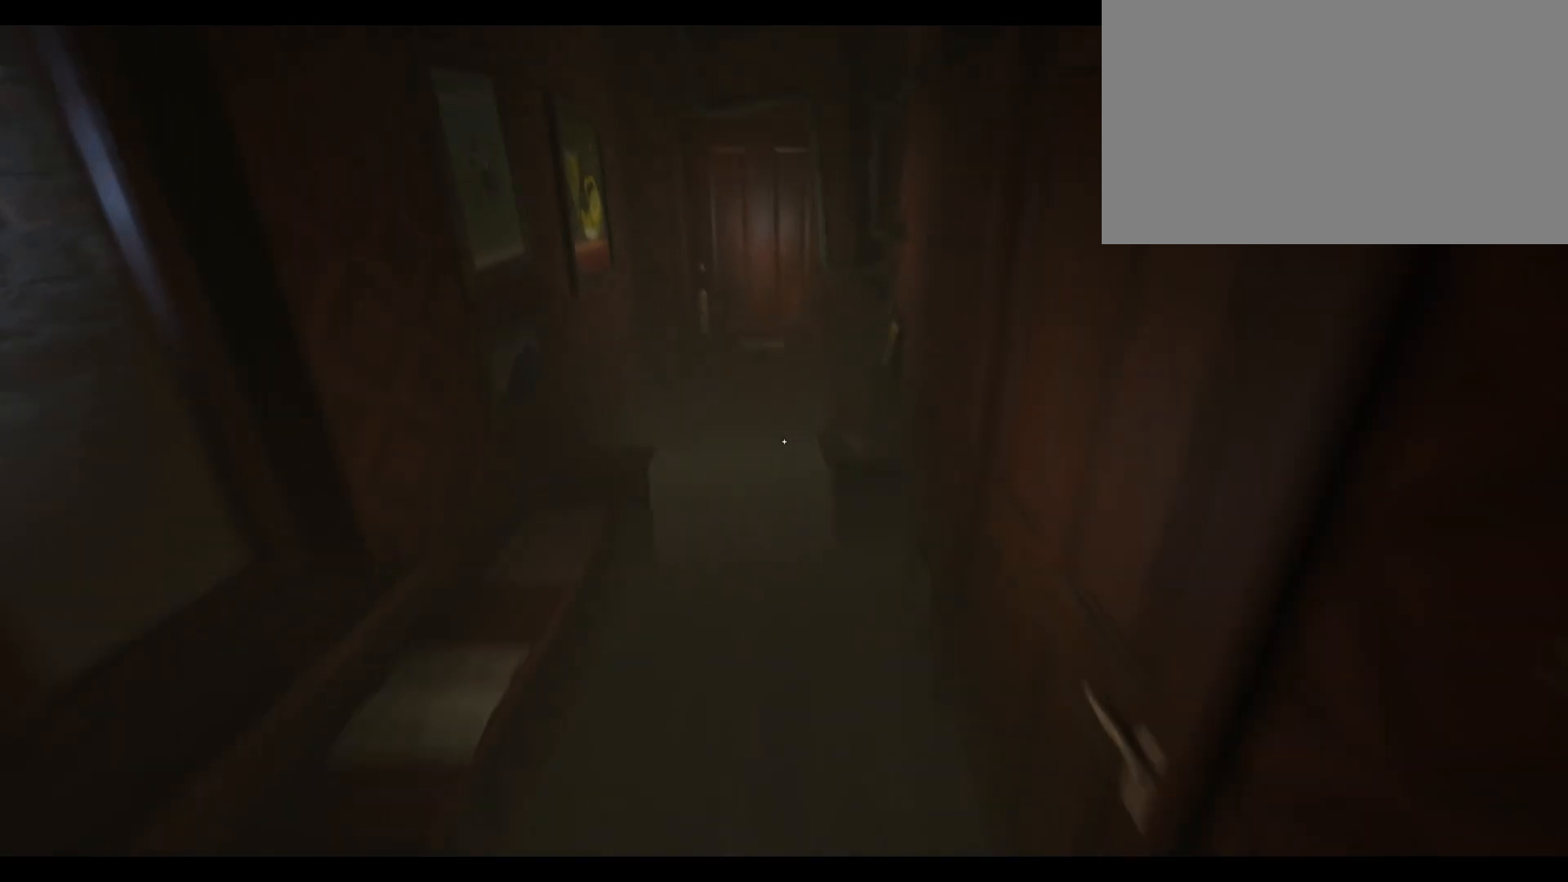
{"keys": ["shift", "w"], "mouse": [], "mouse_move": "still", "events": []}
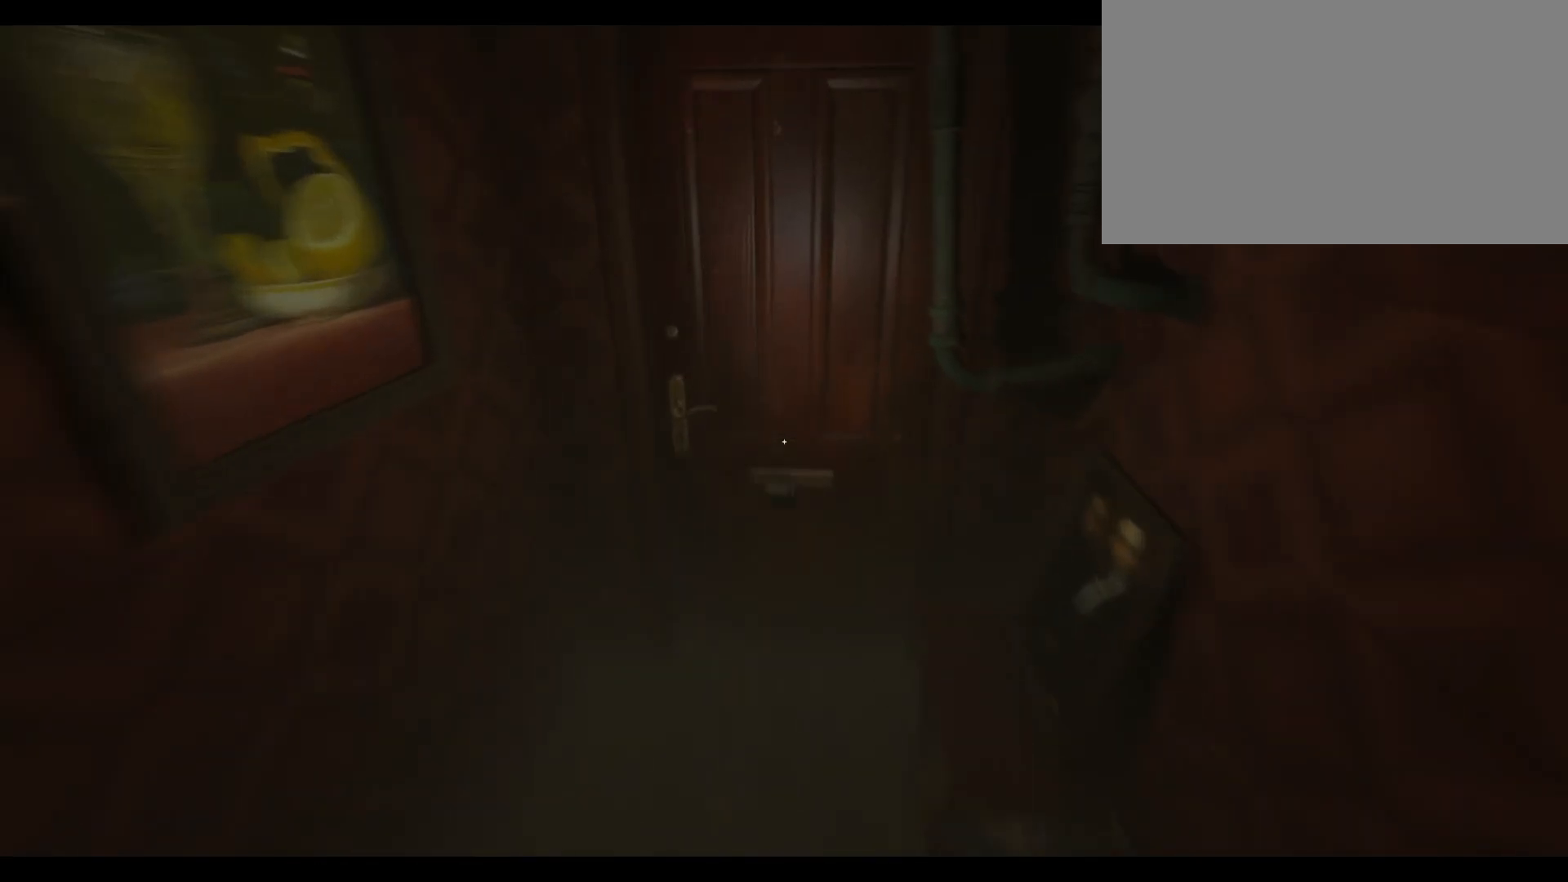
{"keys": ["w"], "mouse": [], "mouse_move": "still", "events": [[267, "shift", "up"]]}
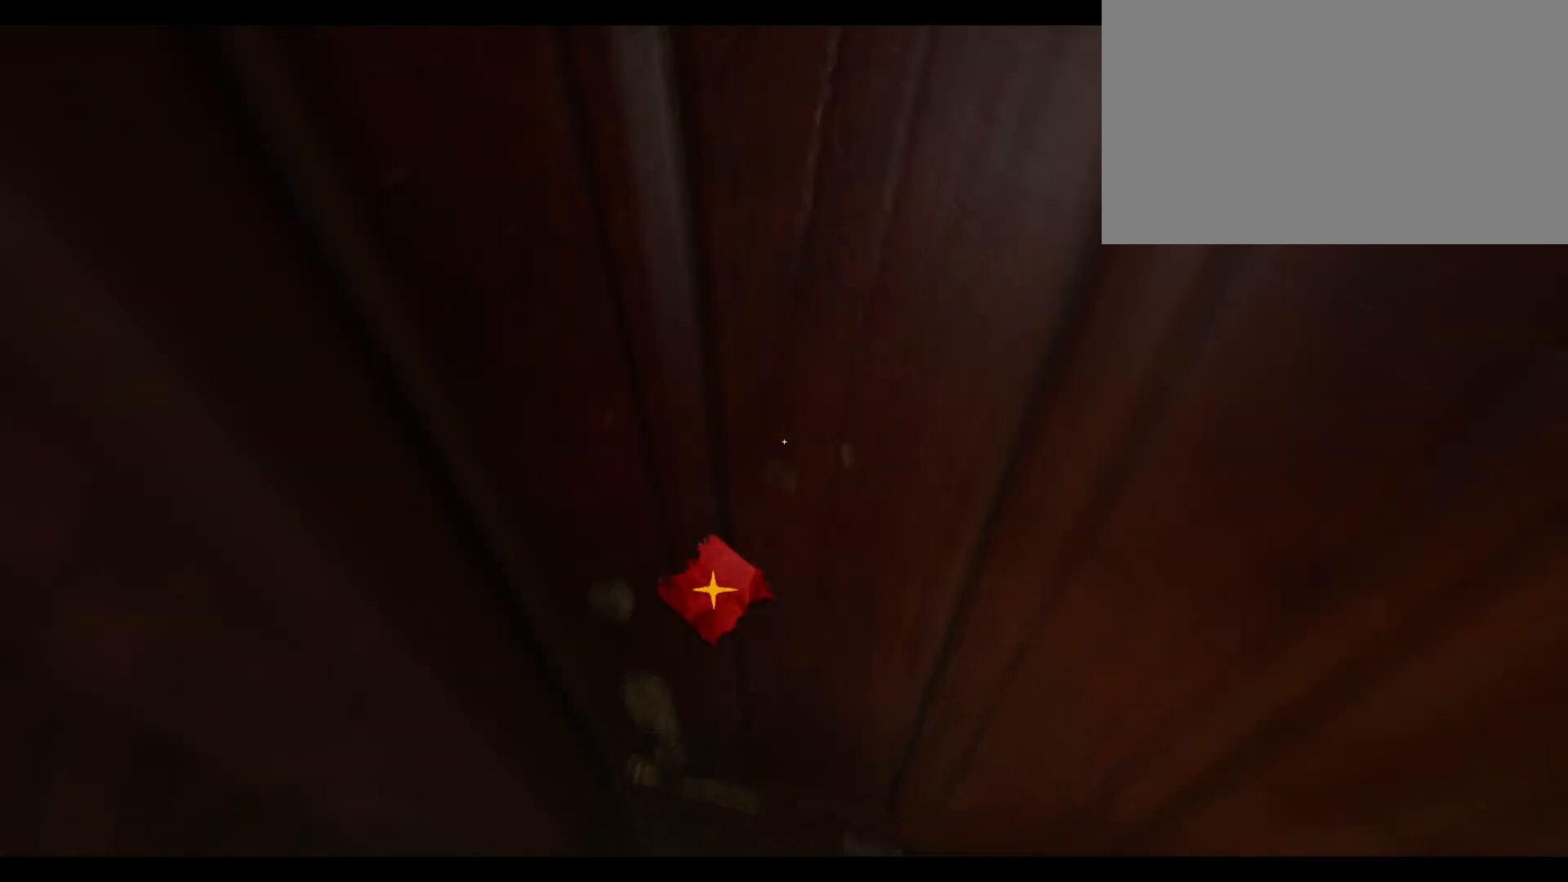
{"keys": [], "mouse": [], "mouse_move": "still", "events": [[17, "mouse_left", "down"], [17, "w", "up"], [167, "mouse_left", "up"]]}
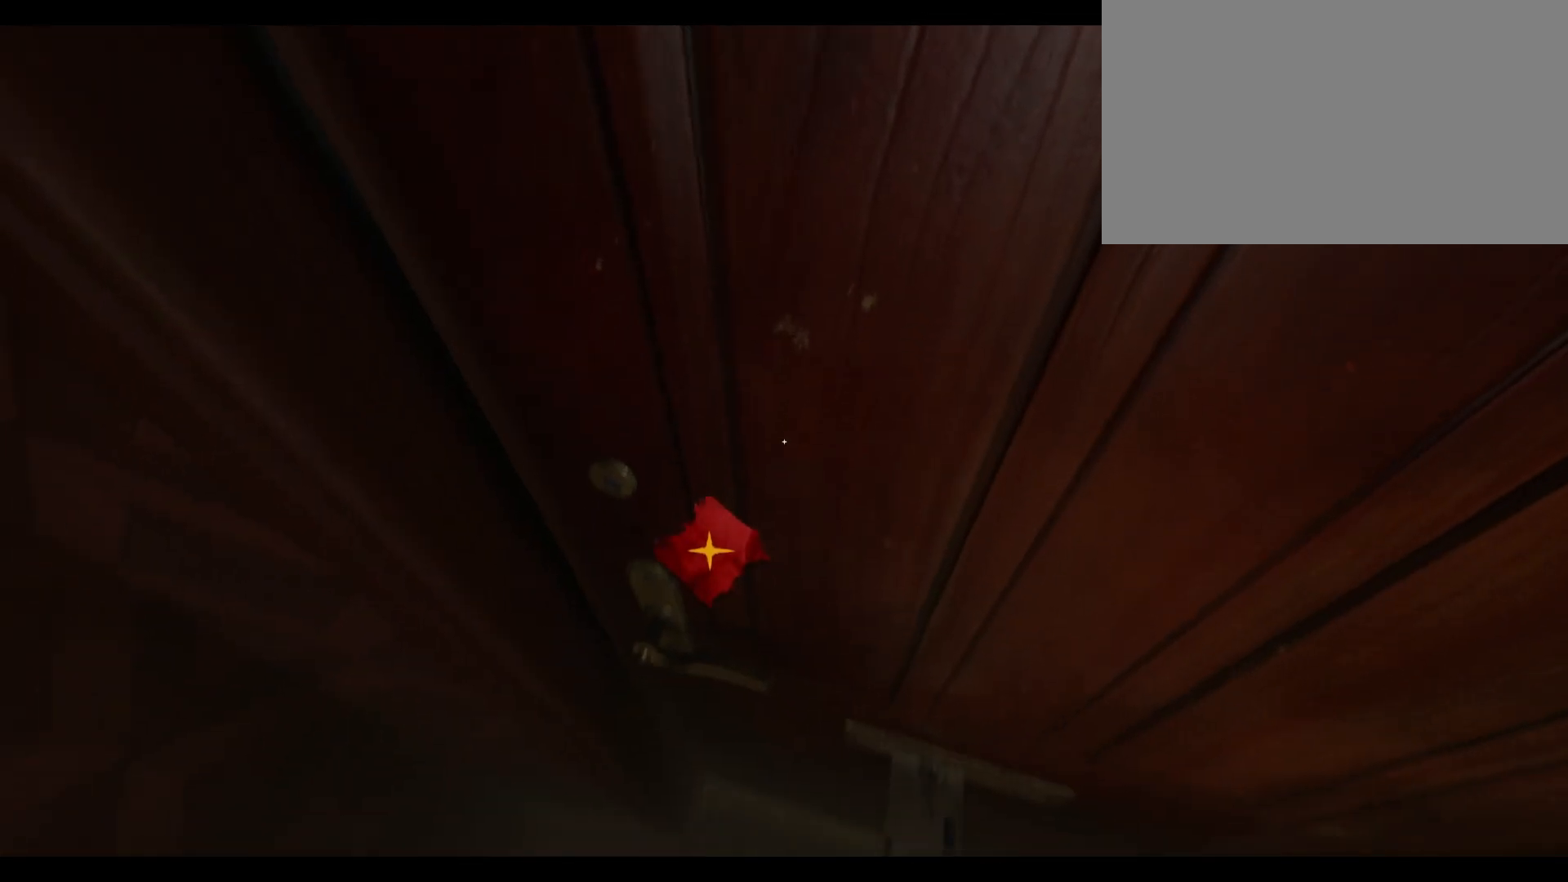
{"keys": [], "mouse": [], "mouse_move": "still", "events": [[167, "mouse_left", "down"], [300, "mouse_left", "up"]]}
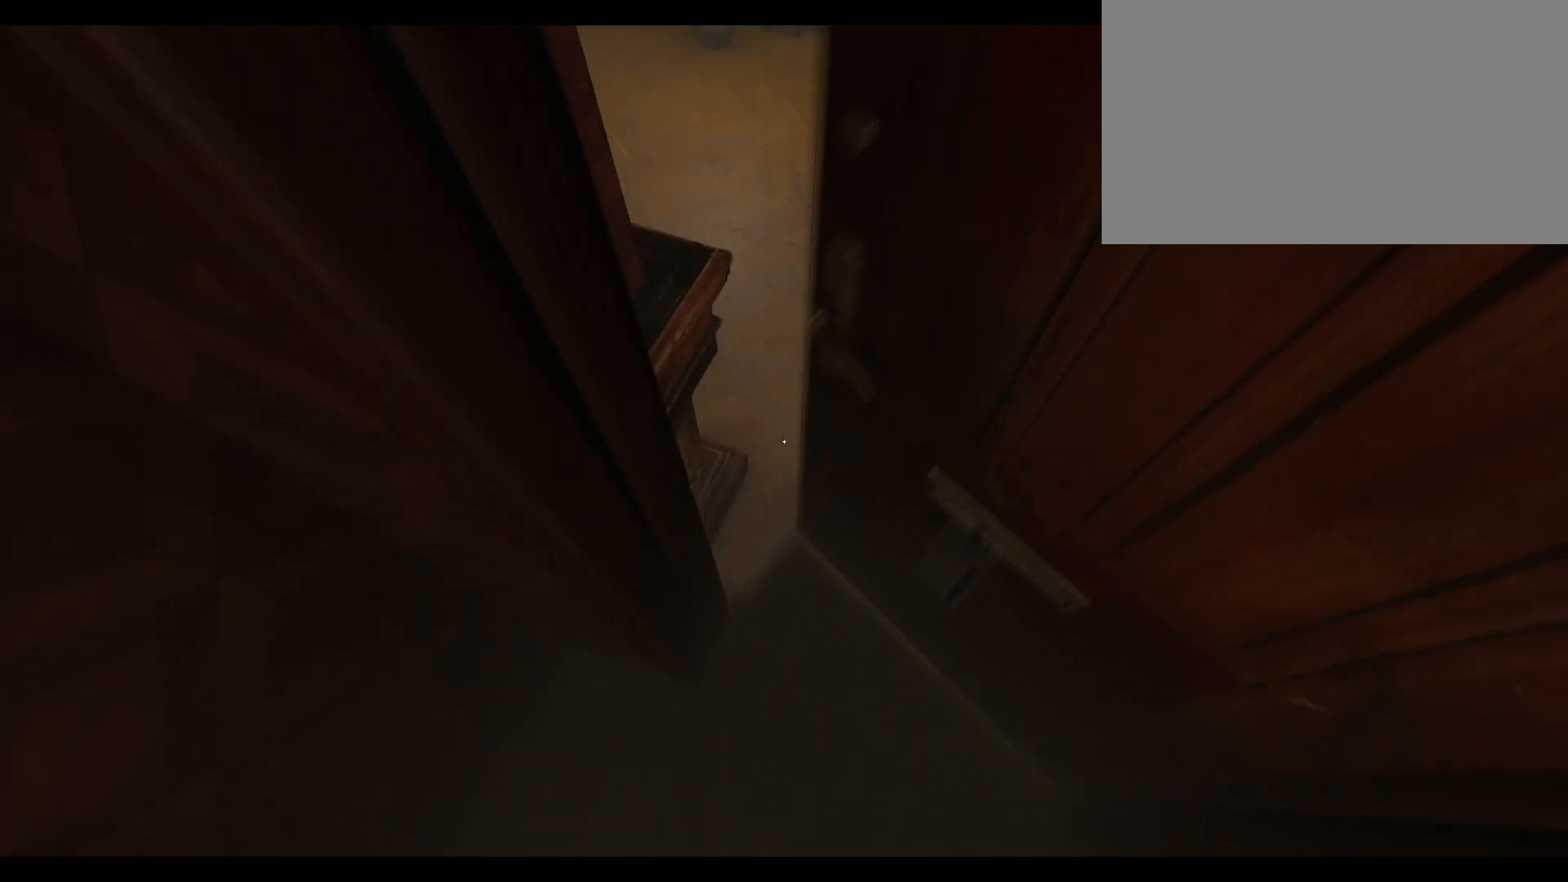
{"keys": ["w"], "mouse": [], "mouse_move": "left", "events": [[417, "w", "down"]]}
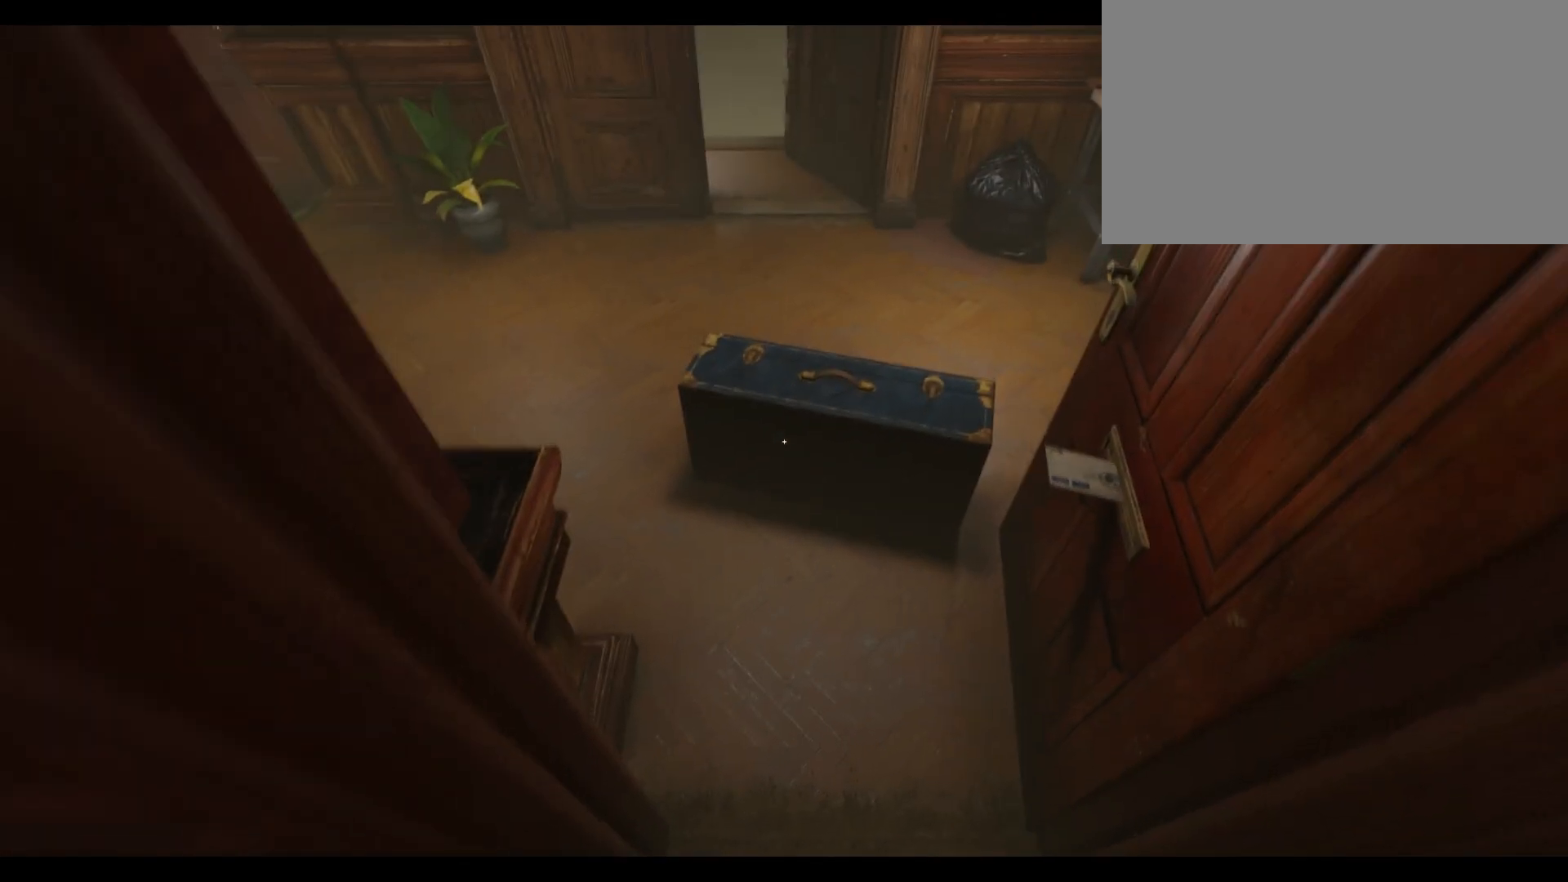
{"keys": [], "mouse": [], "mouse_move": "still", "events": [[183, "w", "up"]]}
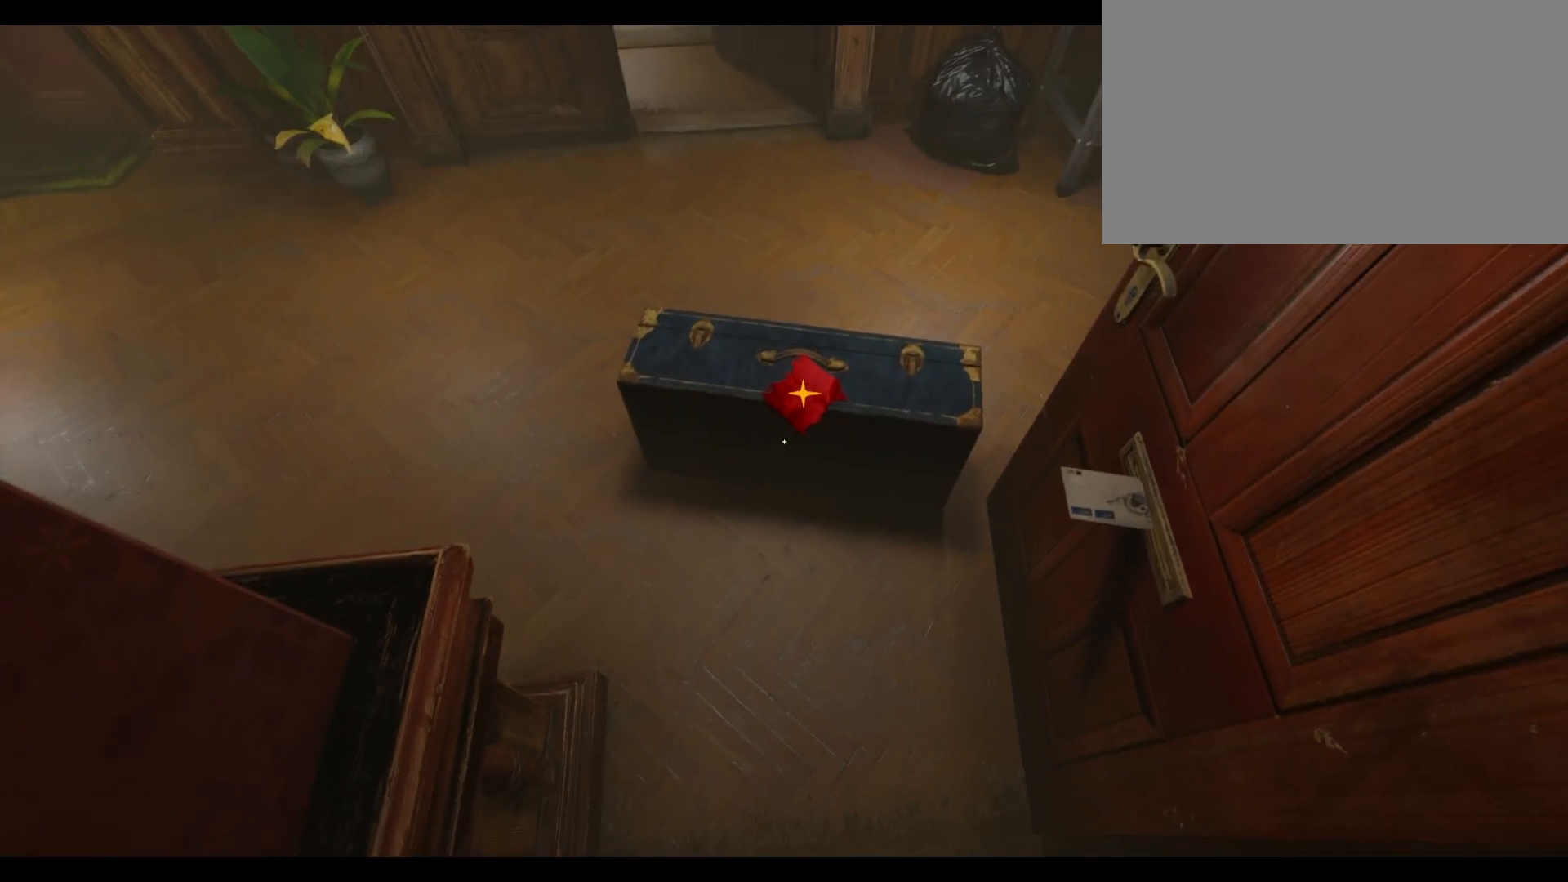
{"keys": [], "mouse": [], "mouse_move": "still", "events": [[17, "mouse_left", "down"], [183, "mouse_left", "up"]]}
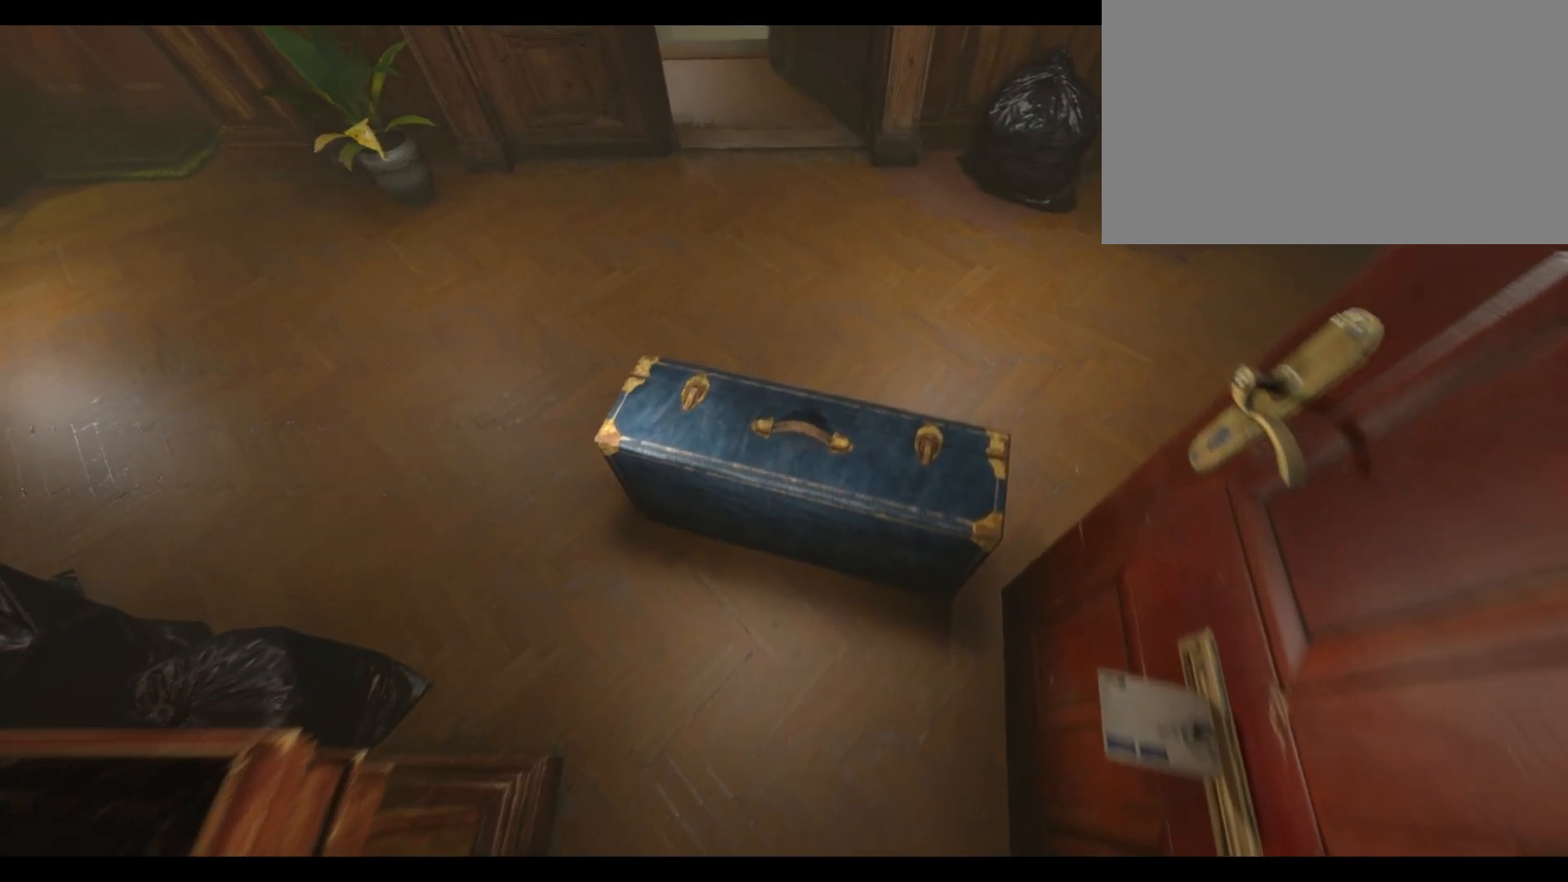
{"keys": [], "mouse": [], "mouse_move": "still", "events": []}
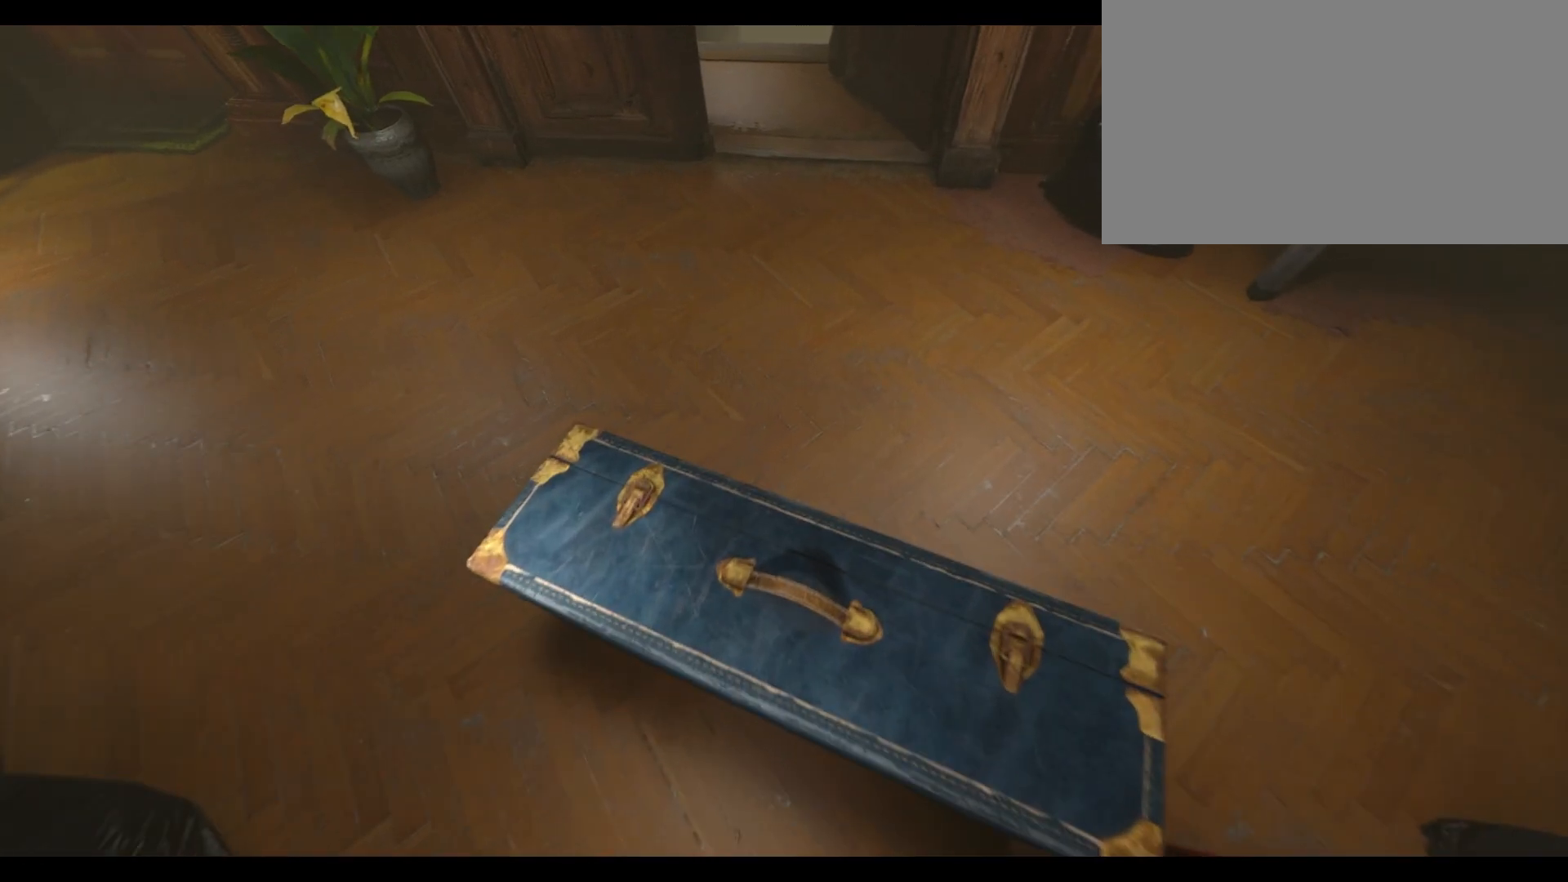
{"keys": [], "mouse": [], "mouse_move": "still", "events": []}
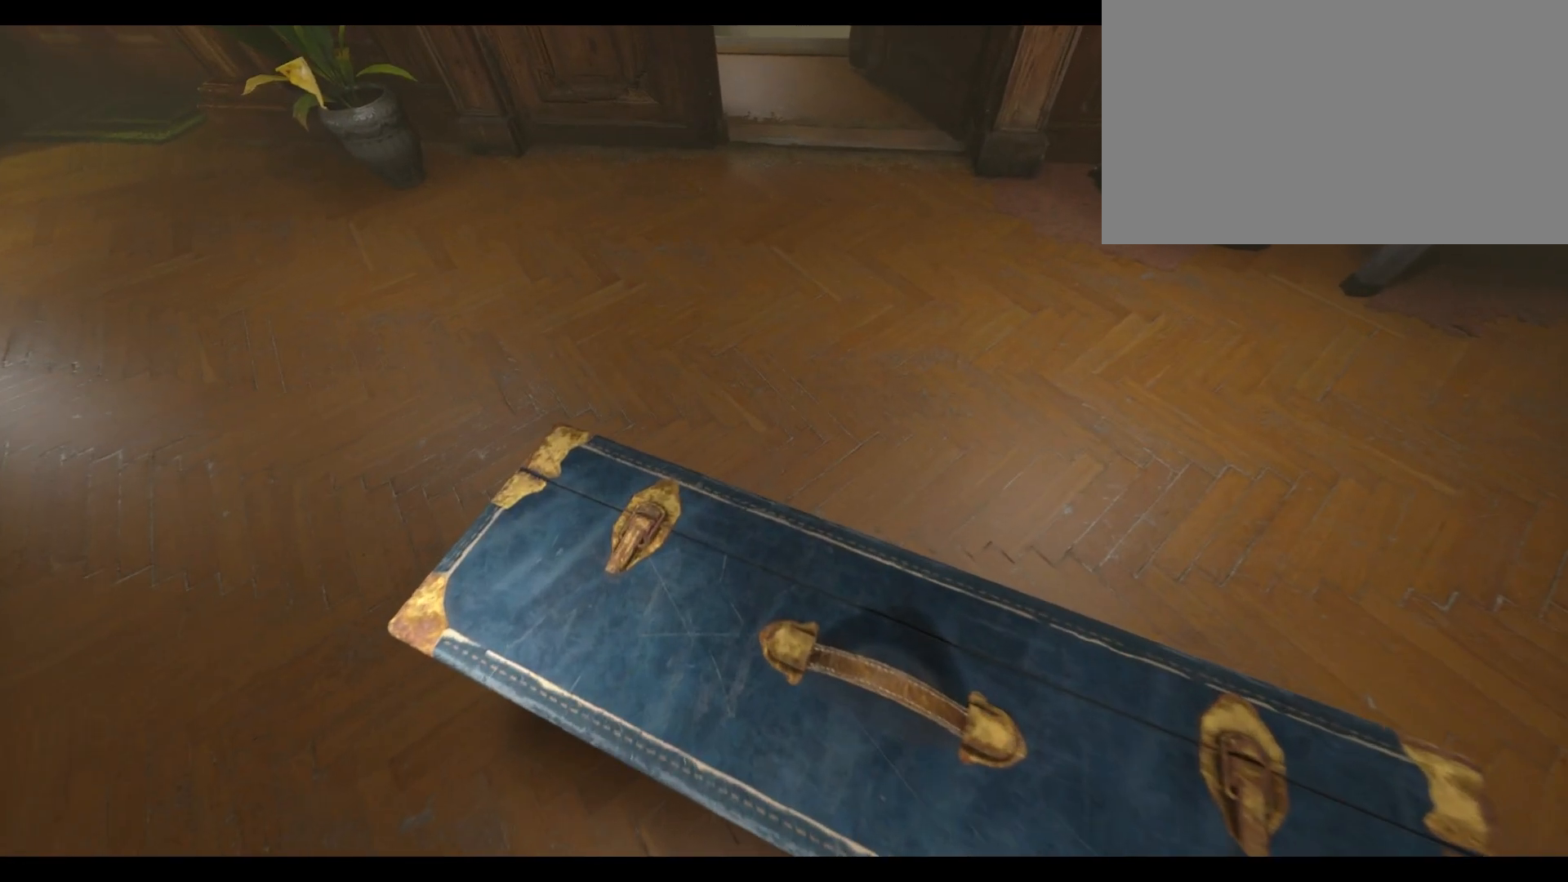
{"keys": [], "mouse": [], "mouse_move": "still", "events": []}
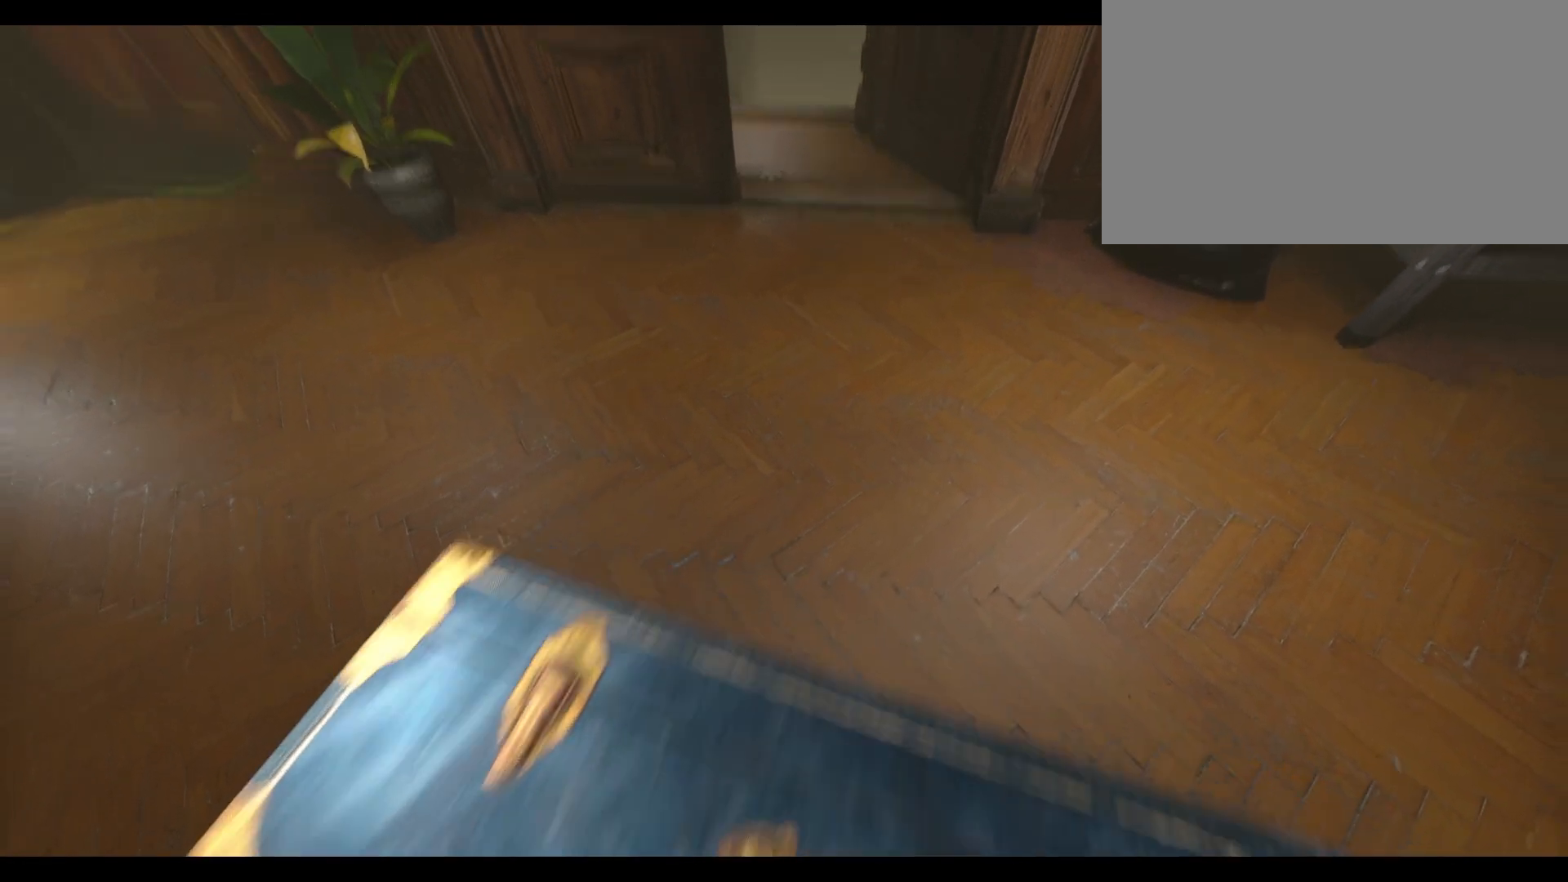
{"keys": [], "mouse": [], "mouse_move": "still", "events": []}
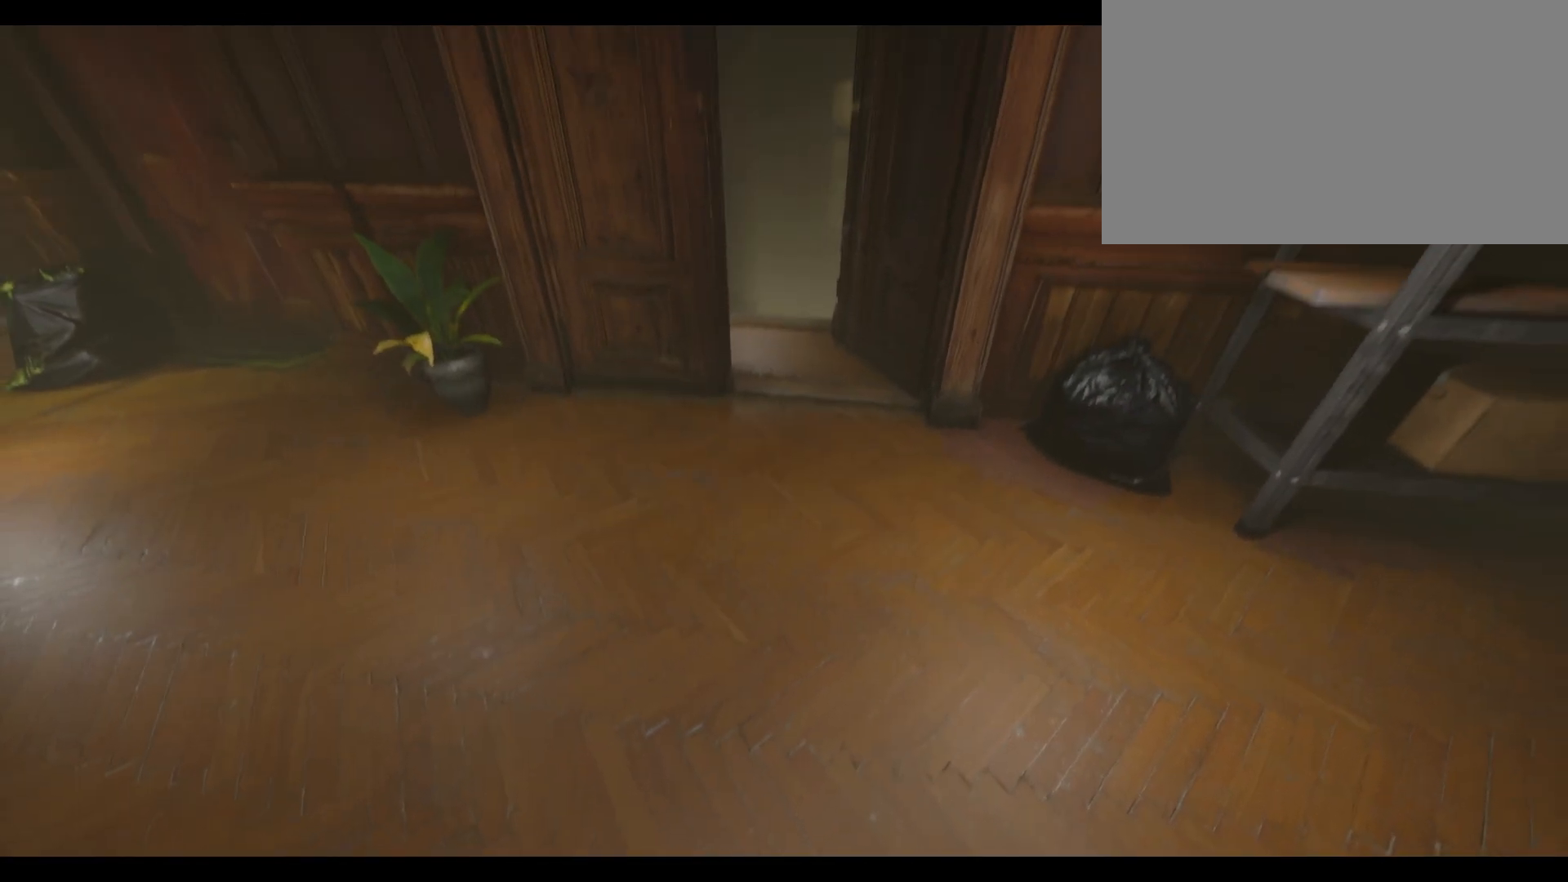
{"keys": [], "mouse": [], "mouse_move": "still", "events": []}
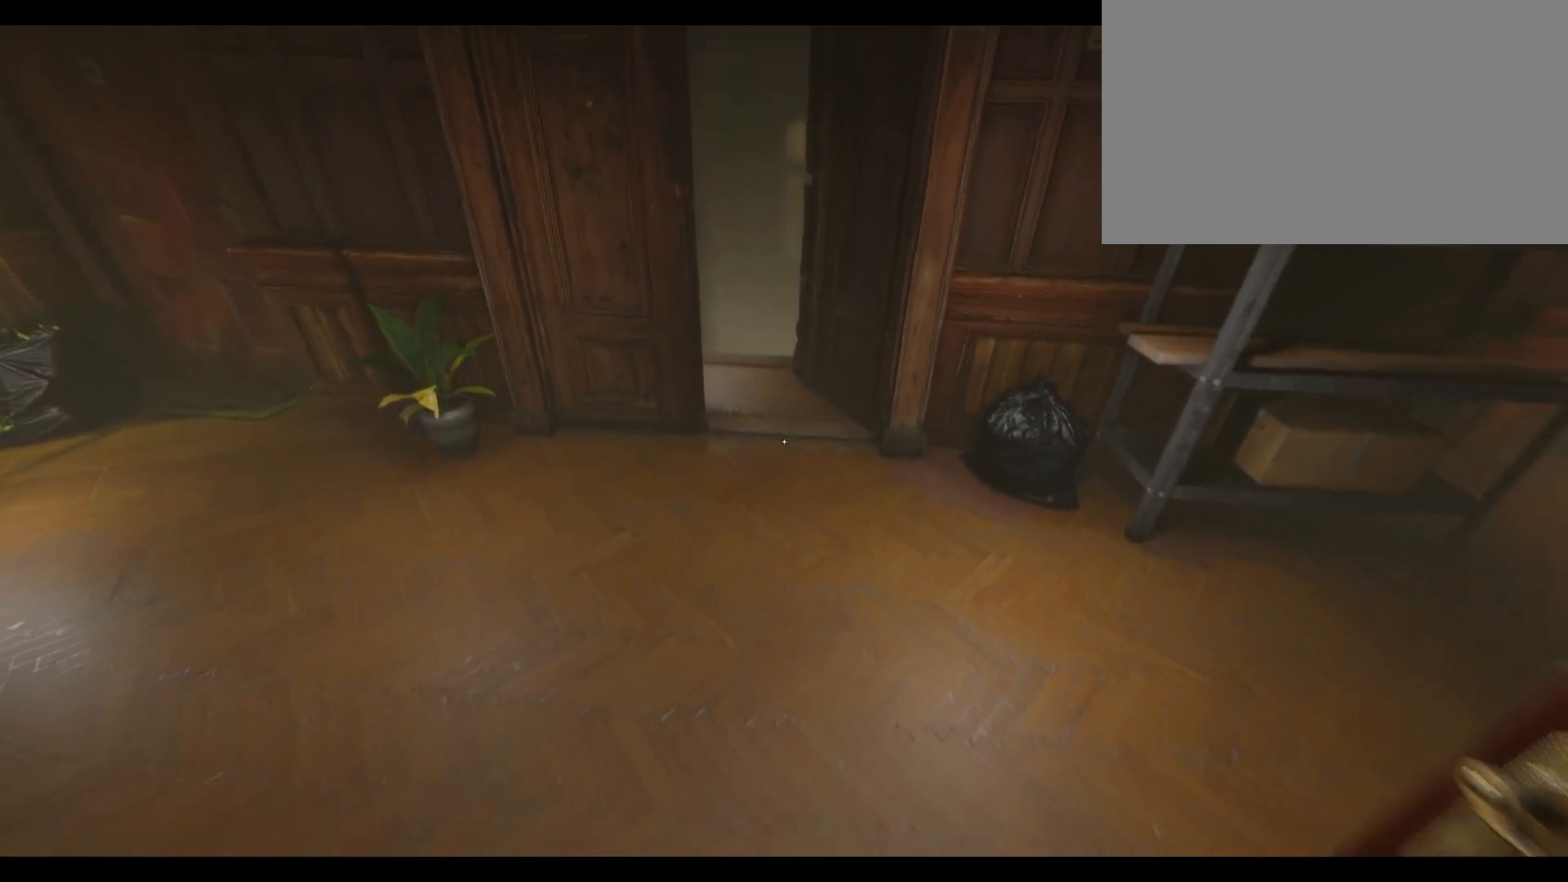
{"keys": [], "mouse": [], "mouse_move": "still", "events": []}
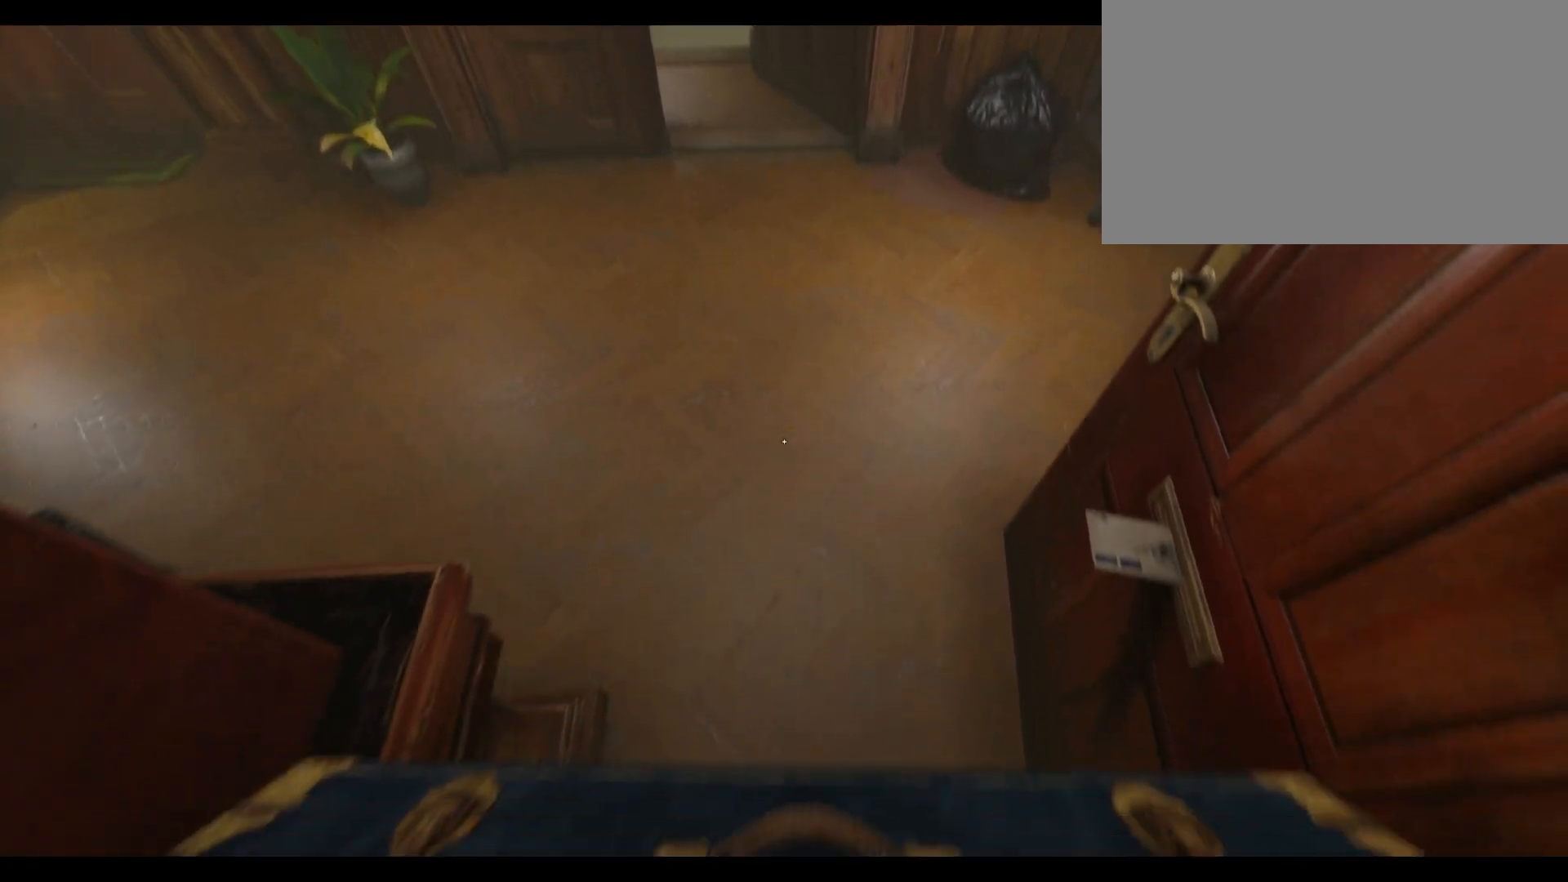
{"keys": [], "mouse": [], "mouse_move": "still", "events": []}
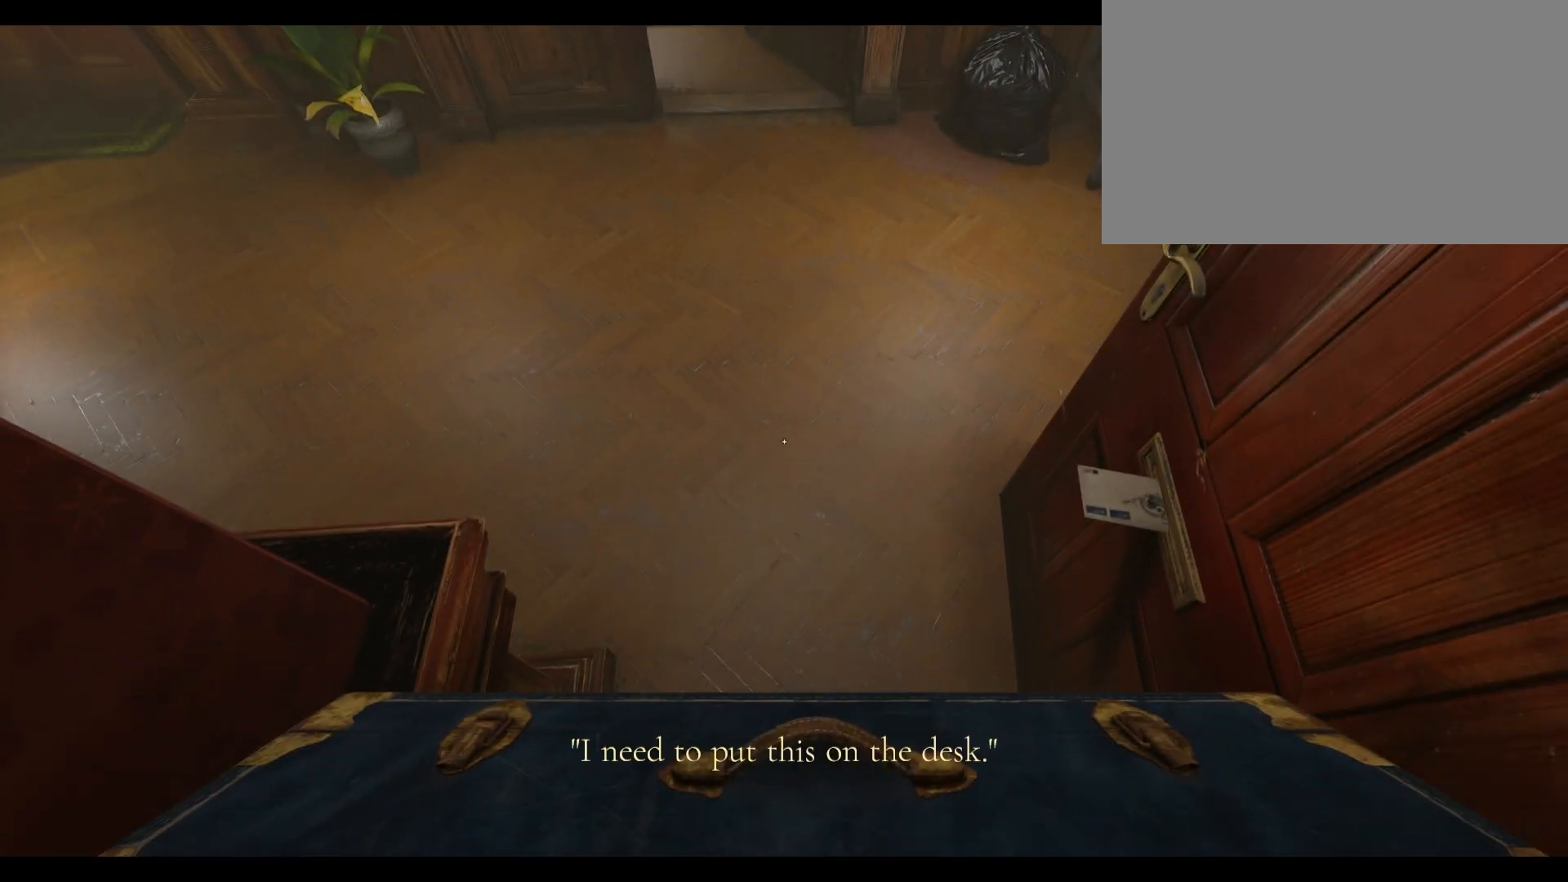
{"keys": [], "mouse": [], "mouse_move": "right", "events": []}
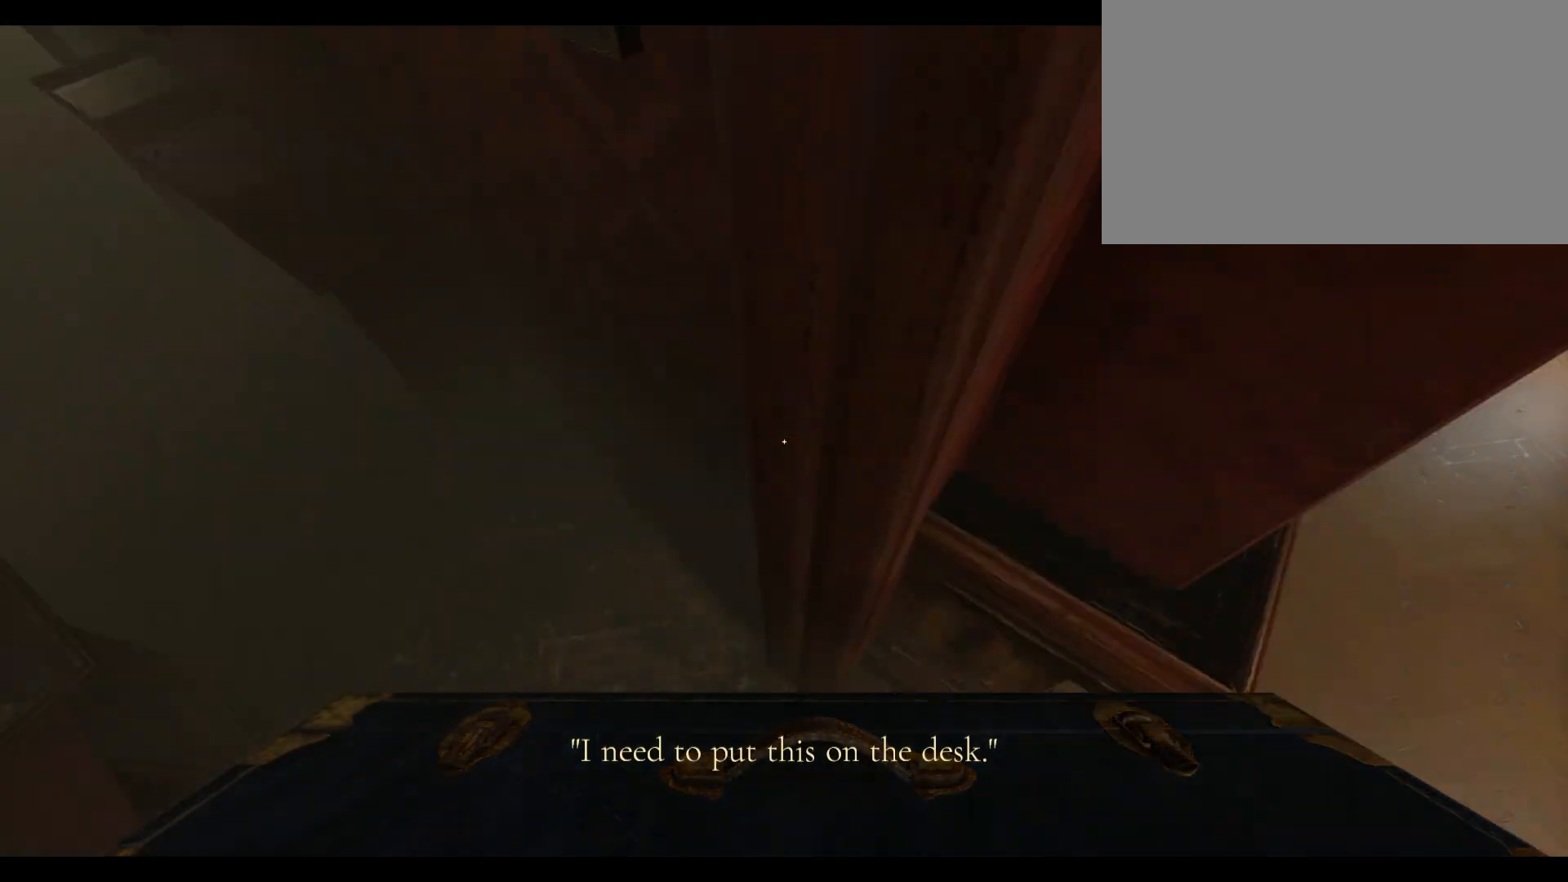
{"keys": ["shift", "w"], "mouse": [], "mouse_move": "right", "events": [[167, "w", "down"], [333, "shift", "down"]]}
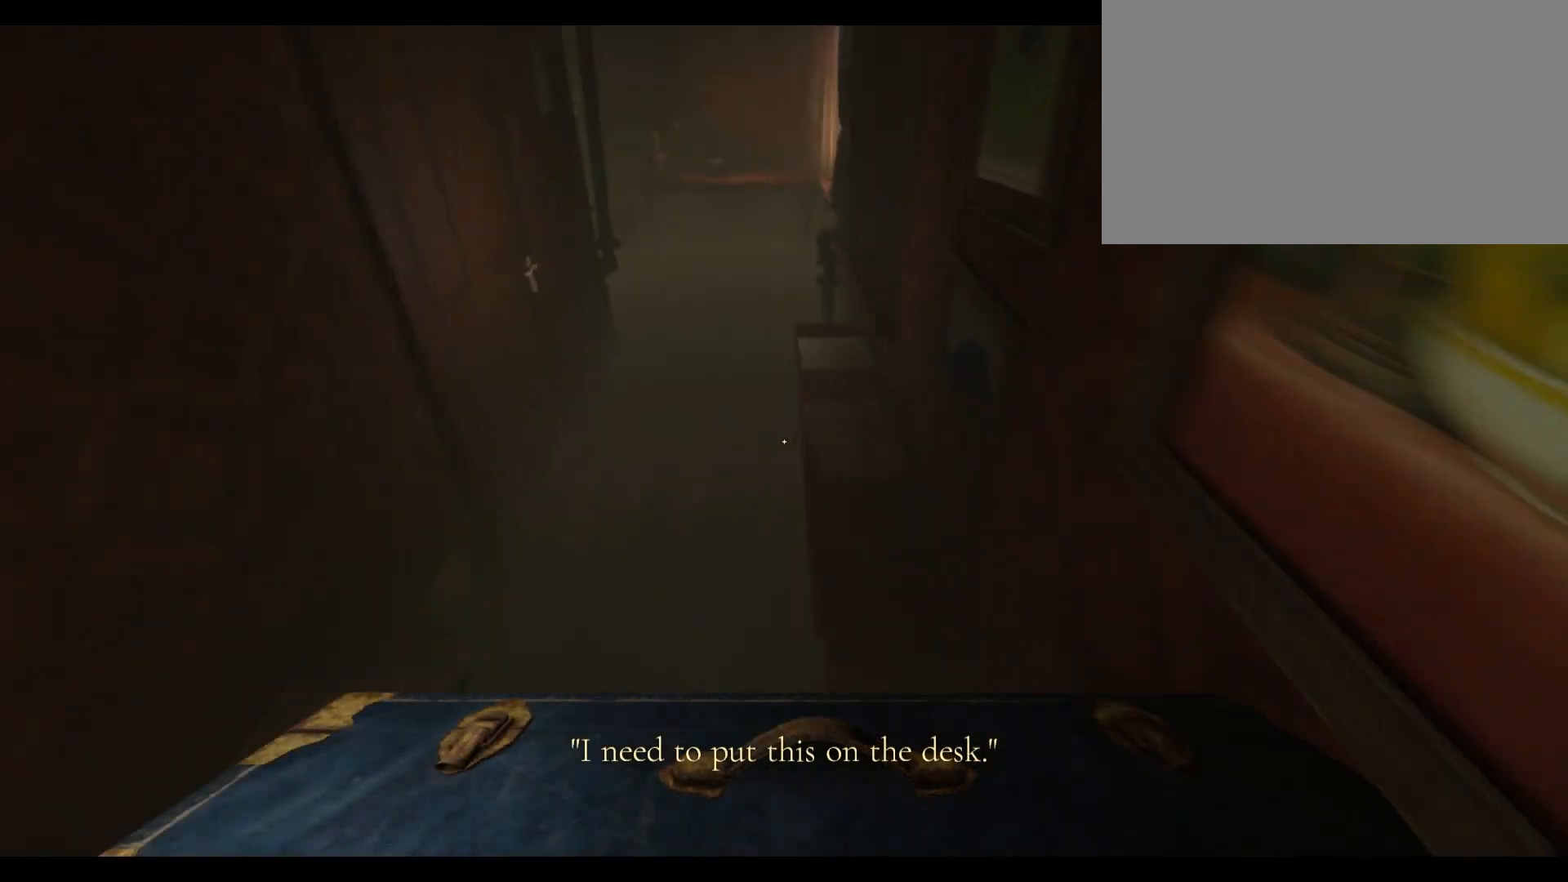
{"keys": ["shift", "w"], "mouse": [], "mouse_move": "right", "events": []}
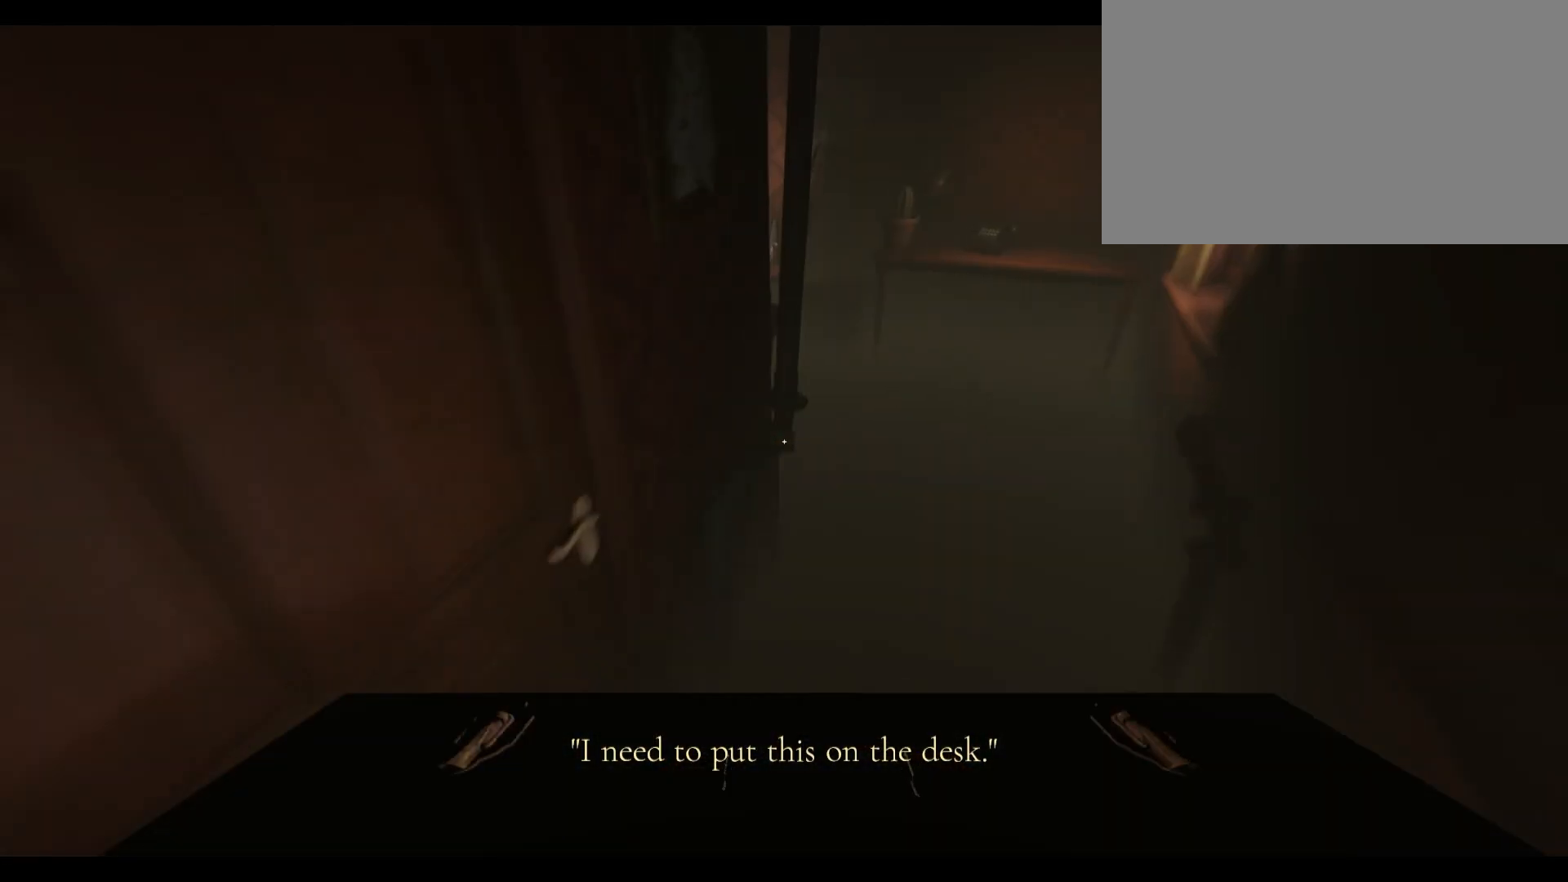
{"keys": ["shift", "w"], "mouse": [], "mouse_move": "still", "events": []}
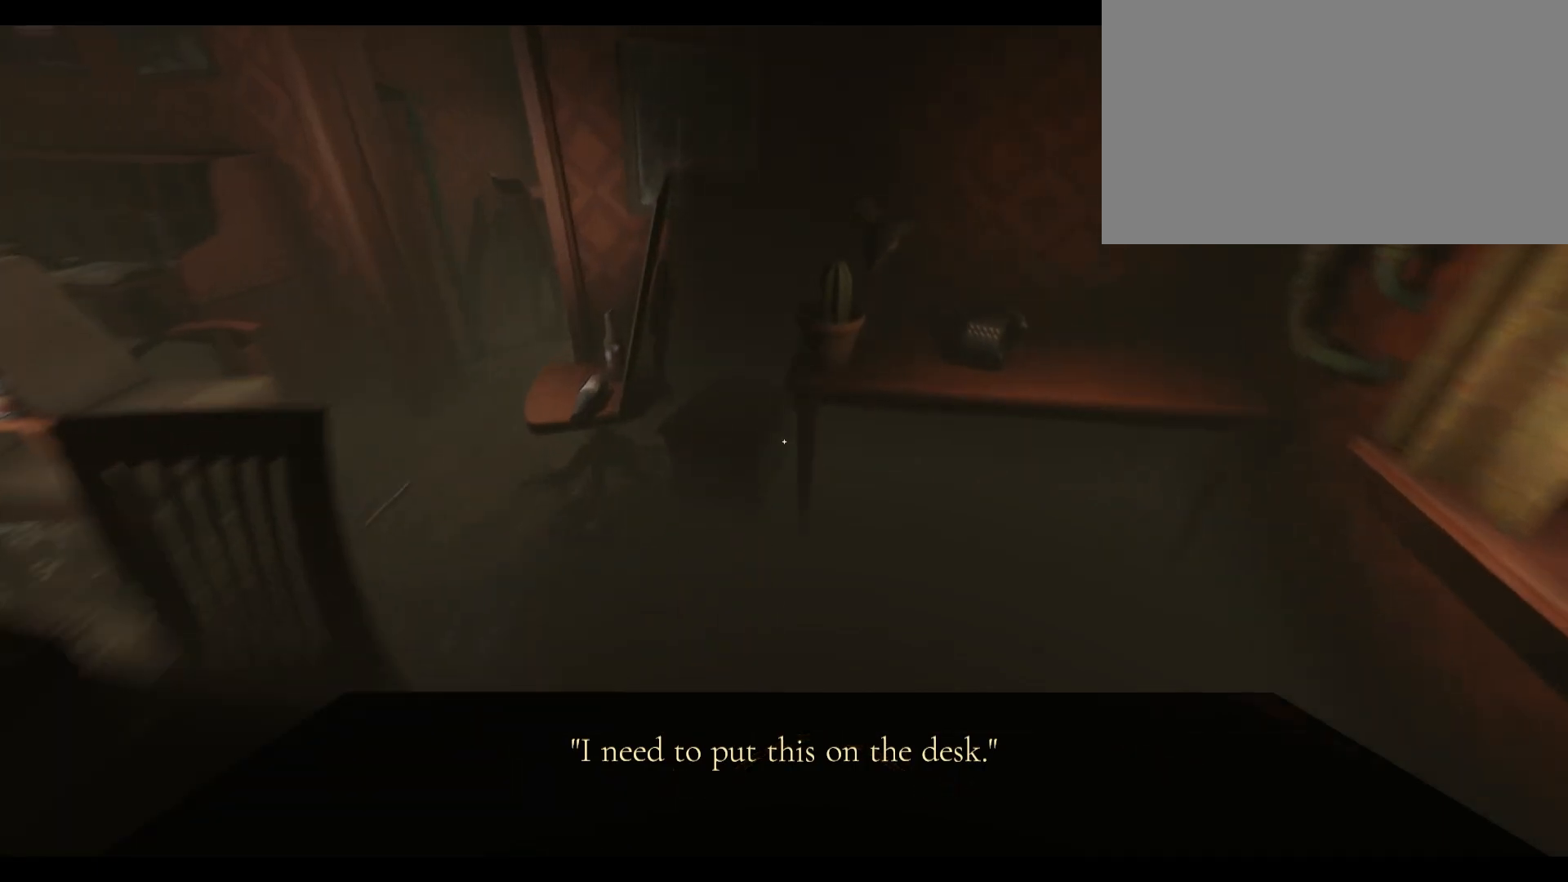
{"keys": ["shift", "w"], "mouse": [], "mouse_move": "still", "events": [[367, "a", "down"], [500, "a", "up"]]}
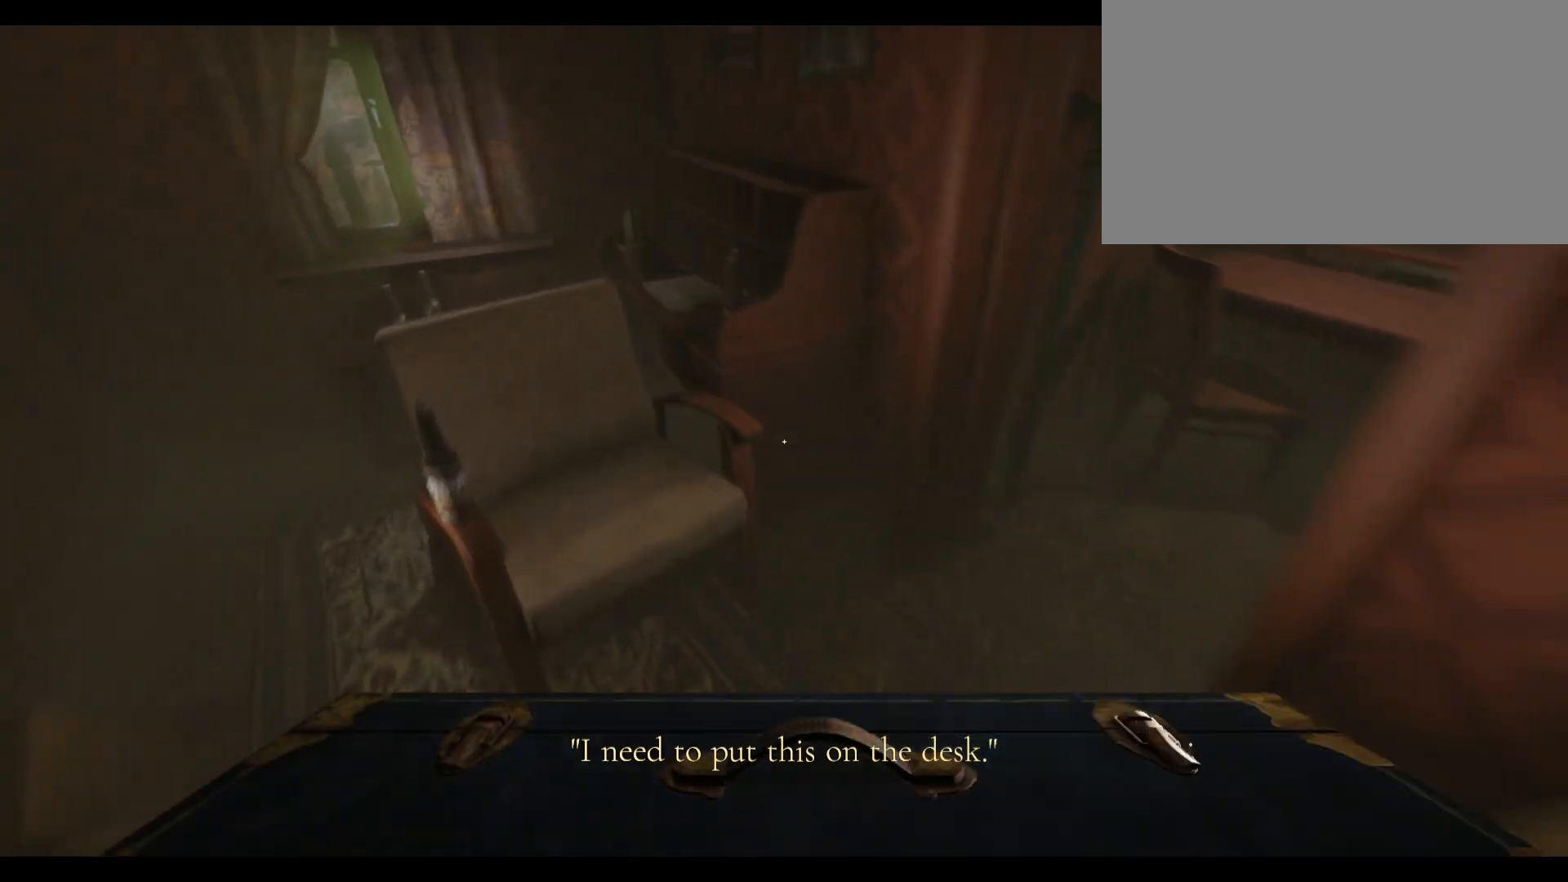
{"keys": ["shift", "w"], "mouse": [], "mouse_move": "still", "events": []}
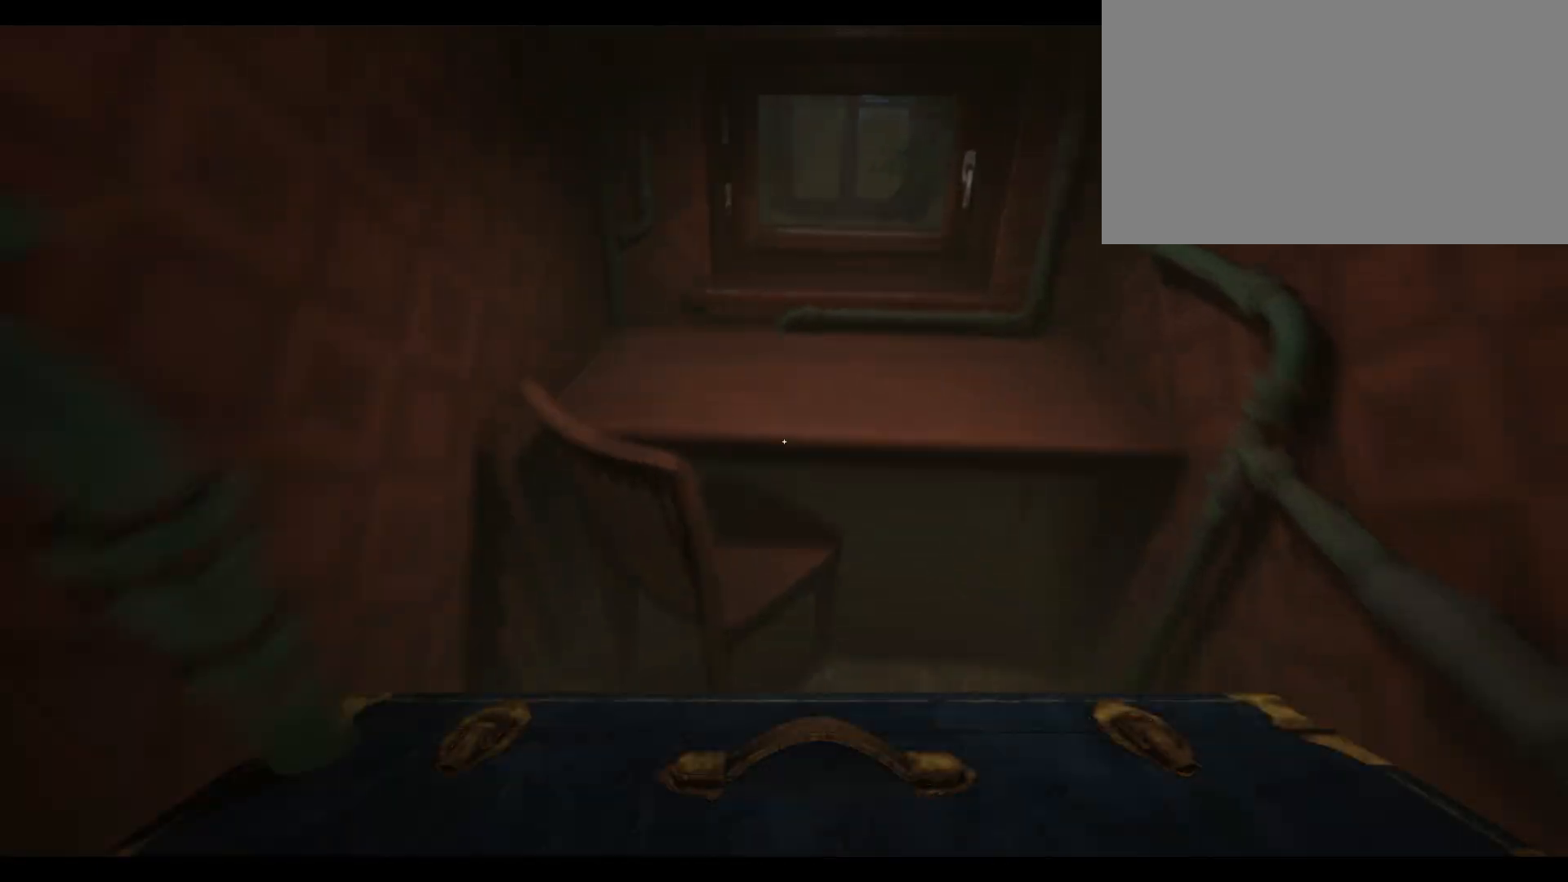
{"keys": [], "mouse": ["left"], "mouse_move": "still", "events": [[133, "w", "up"], [183, "shift", "up"], [400, "mouse_left", "down"]]}
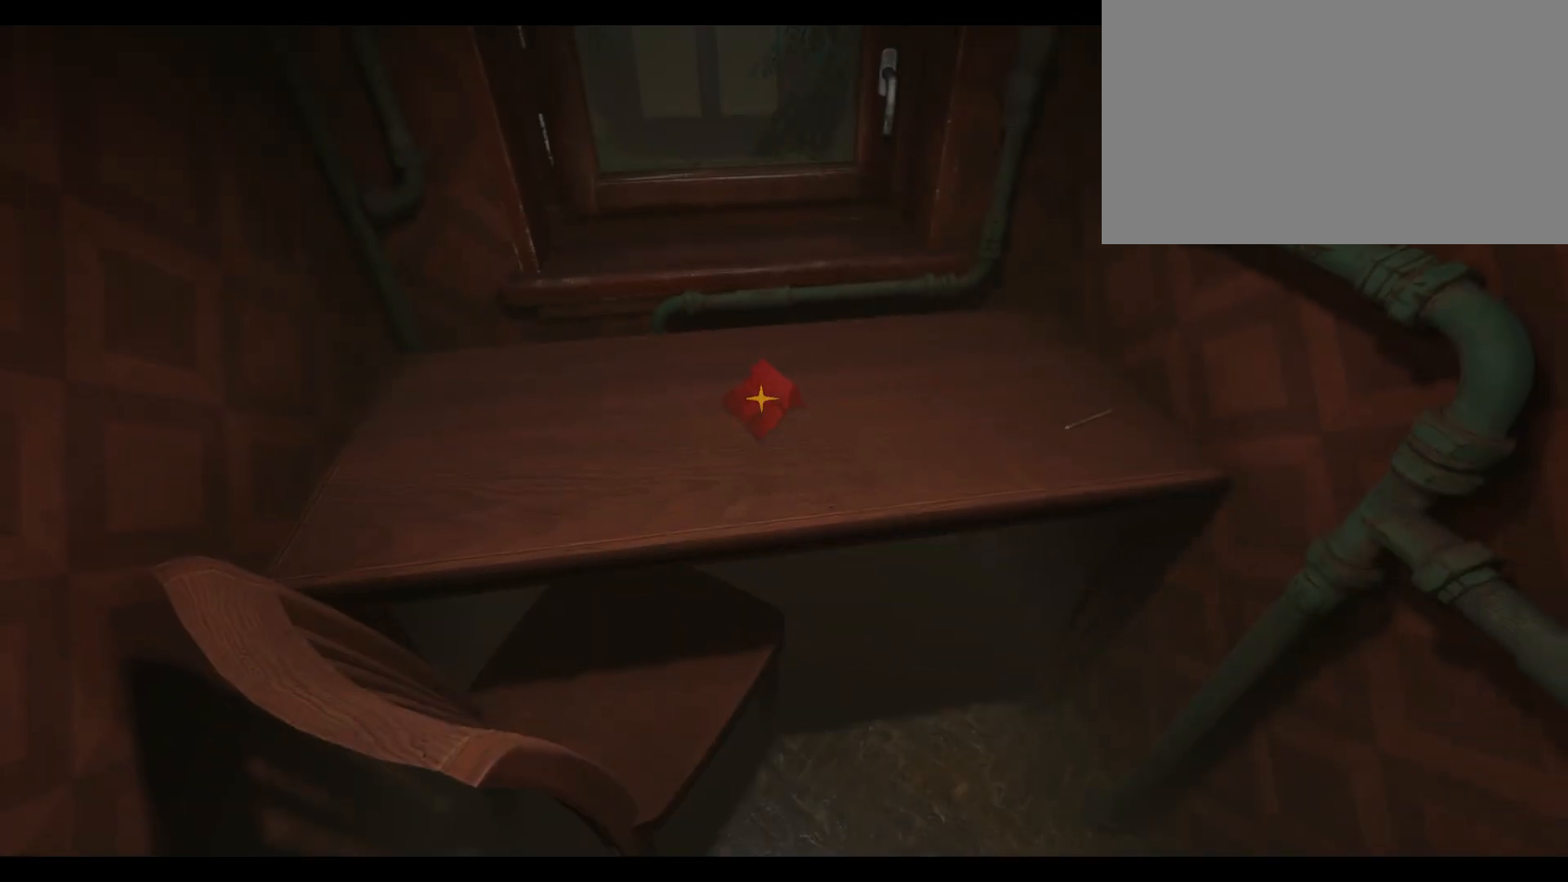
{"keys": [], "mouse": [], "mouse_move": "still", "events": [[50, "mouse_left", "up"]]}